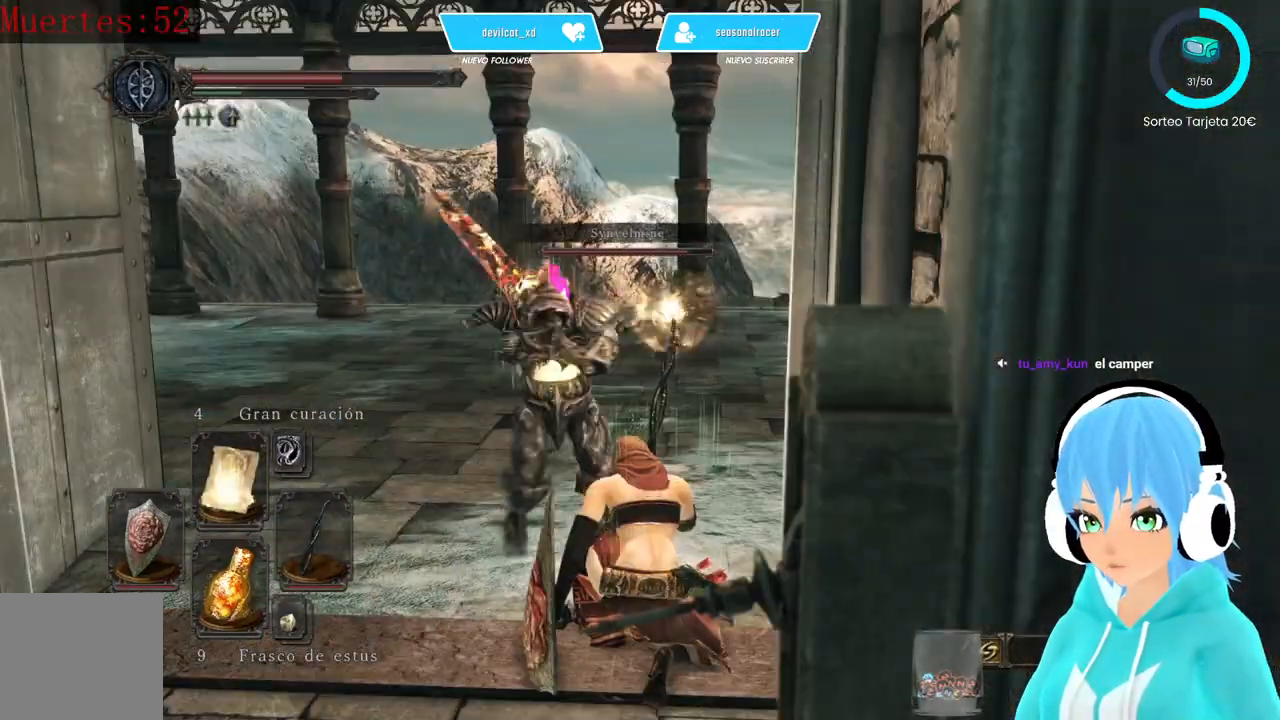
Gameplay with a controller (Xbox layout); each line is a JSON object with the inputs held at the frame after it. "events" lists button and stick changes between this image and that frame as [ms after this image, input, new state], when the widget could be followed in between.
{"buttons": [], "left_stick": "center", "right_stick": "center", "events": [[83, "right_stick", "right"], [167, "right_stick", "center"]]}
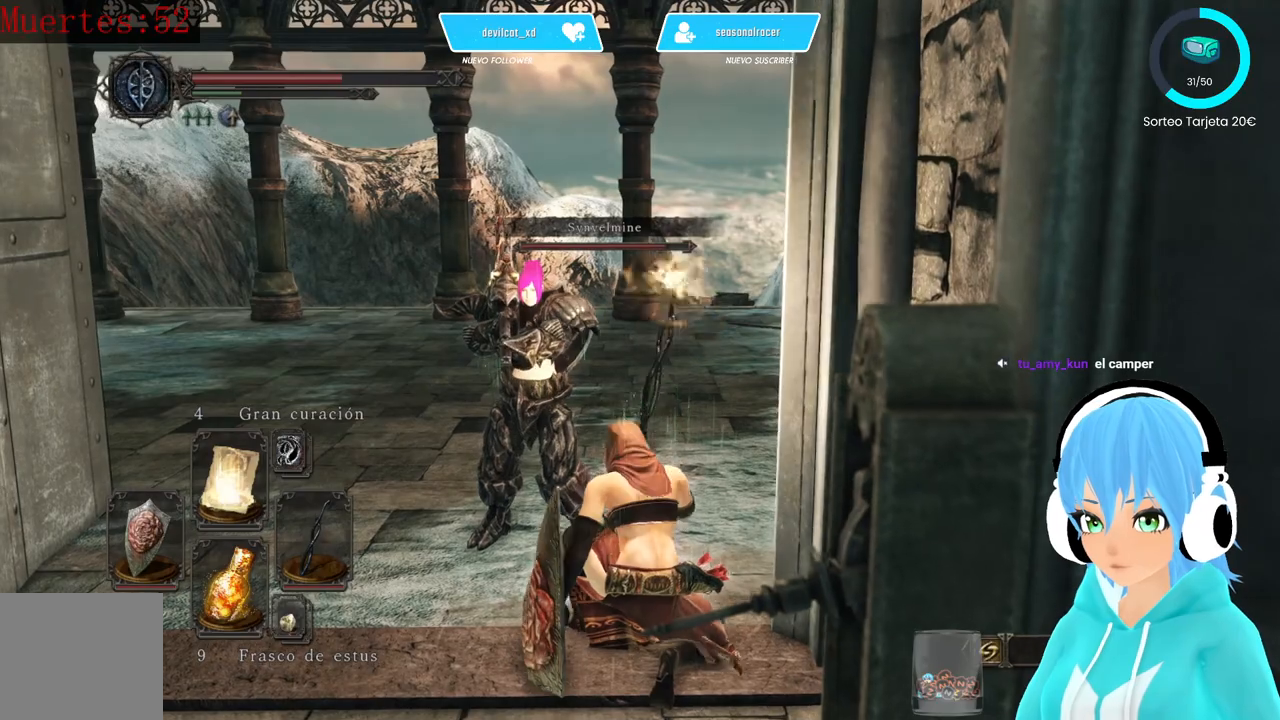
{"buttons": [], "left_stick": "center", "right_stick": "center", "events": []}
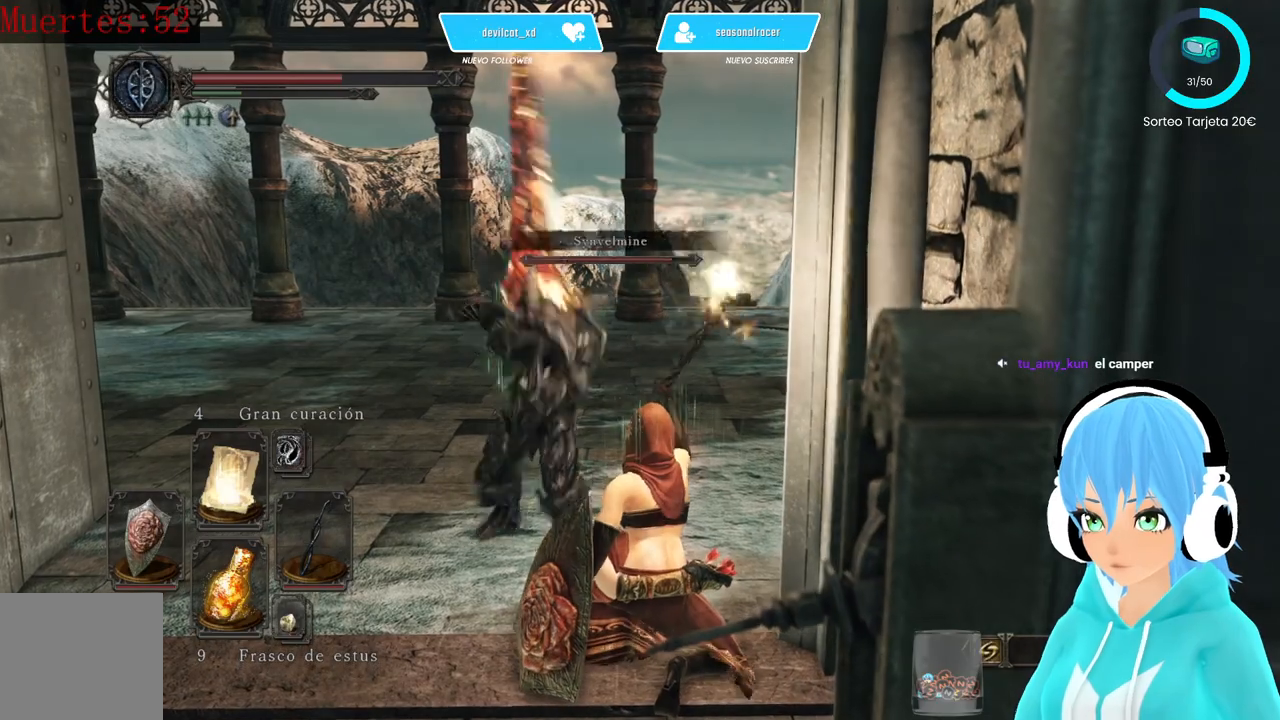
{"buttons": [], "left_stick": "center", "right_stick": "center", "events": []}
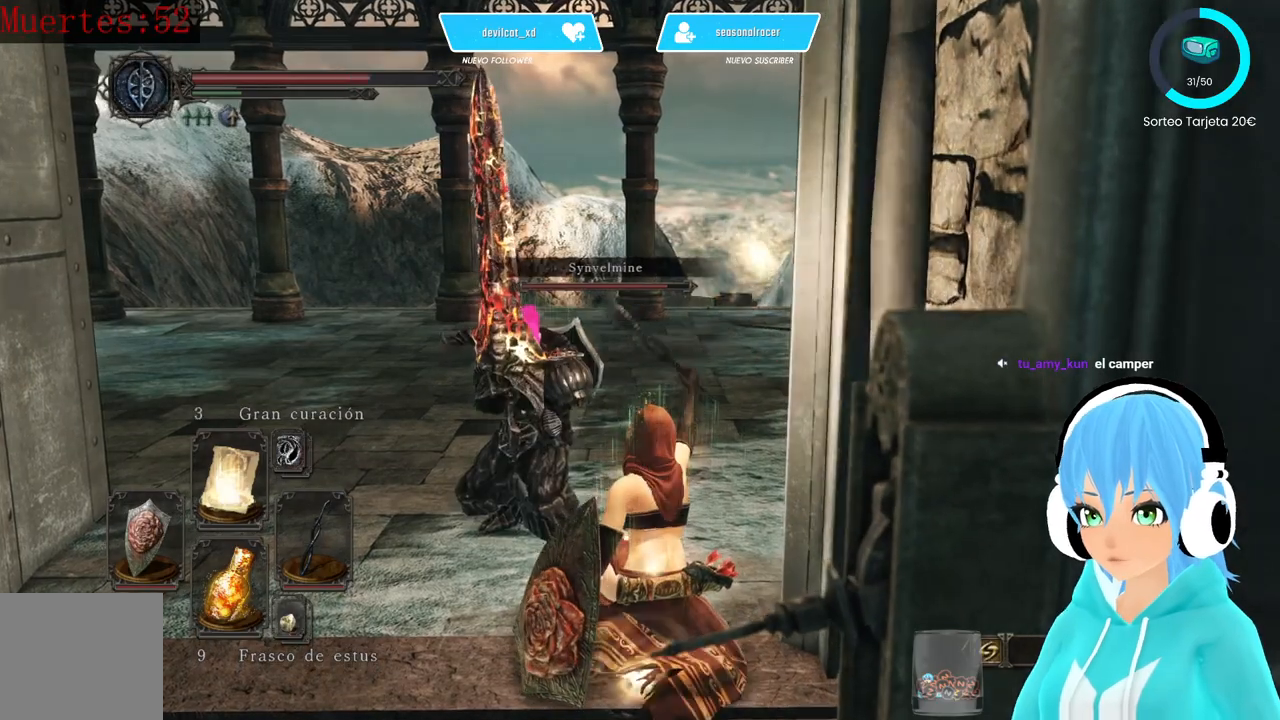
{"buttons": [], "left_stick": "center", "right_stick": "center", "events": []}
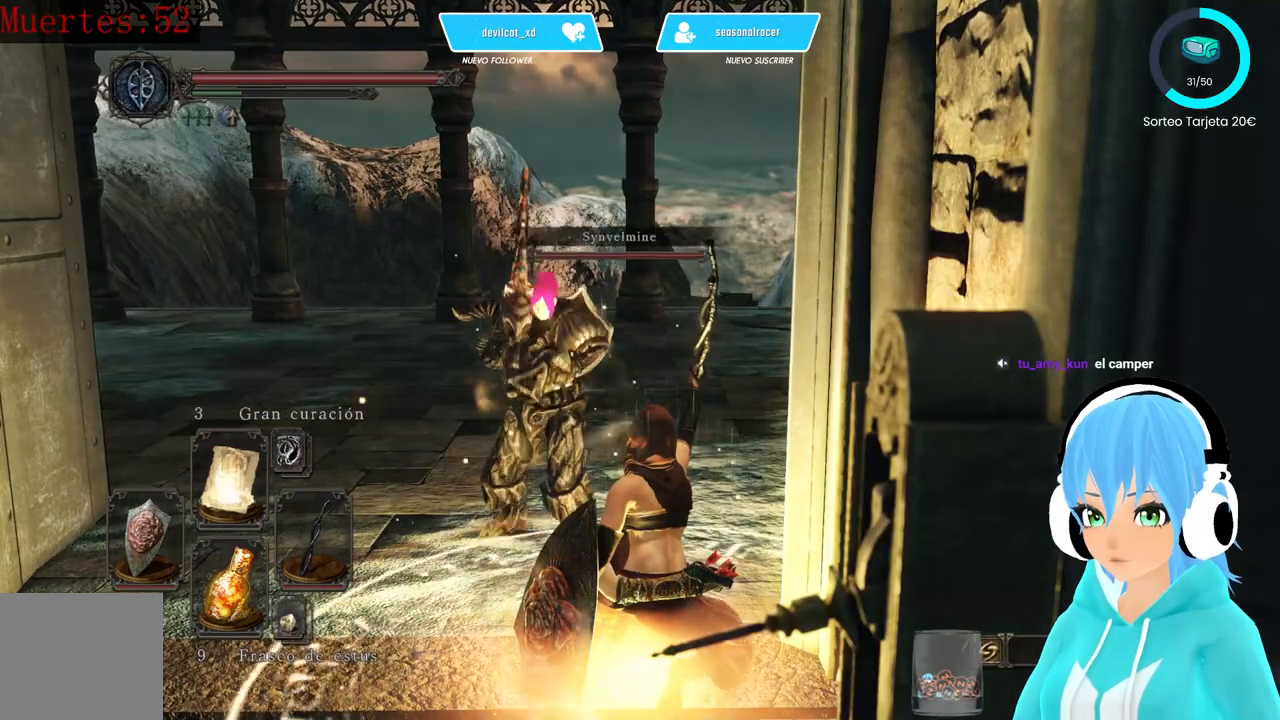
{"buttons": [], "left_stick": "up", "right_stick": "center", "events": [[417, "left_stick", "up"]]}
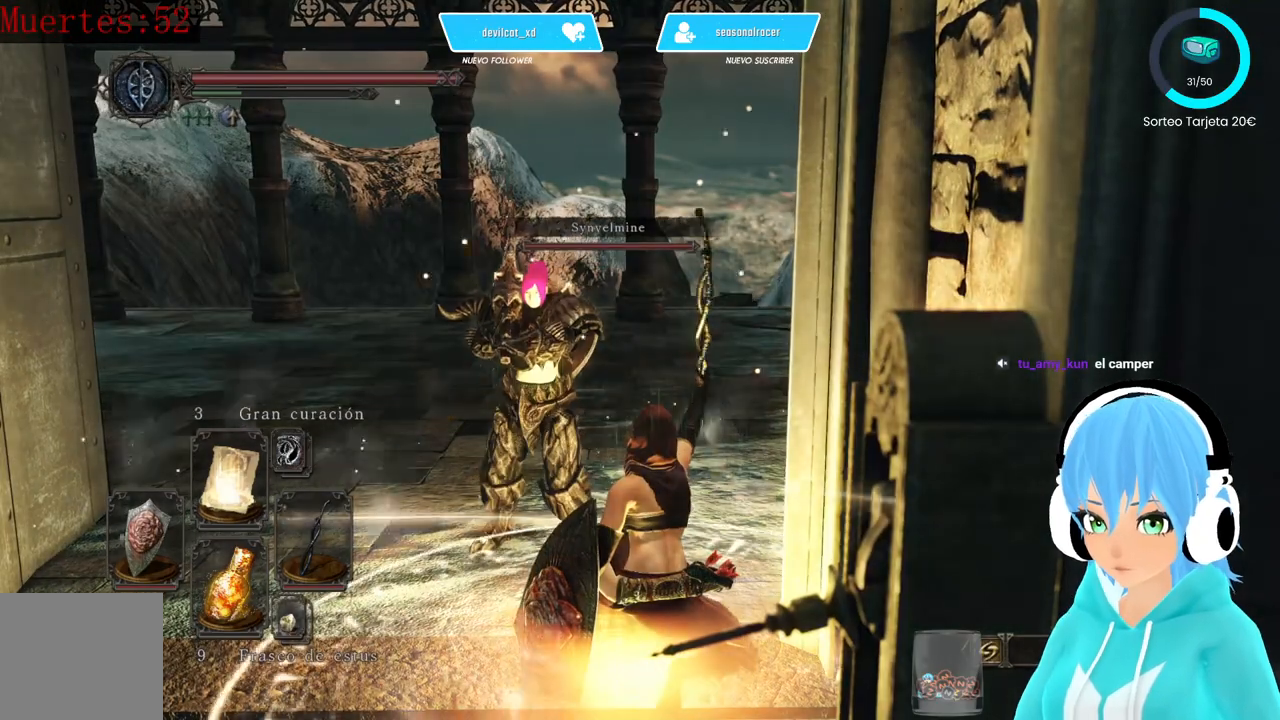
{"buttons": [], "left_stick": "up", "right_stick": "center", "events": [[333, "right_stick", "down-left"], [417, "right_stick", "center"]]}
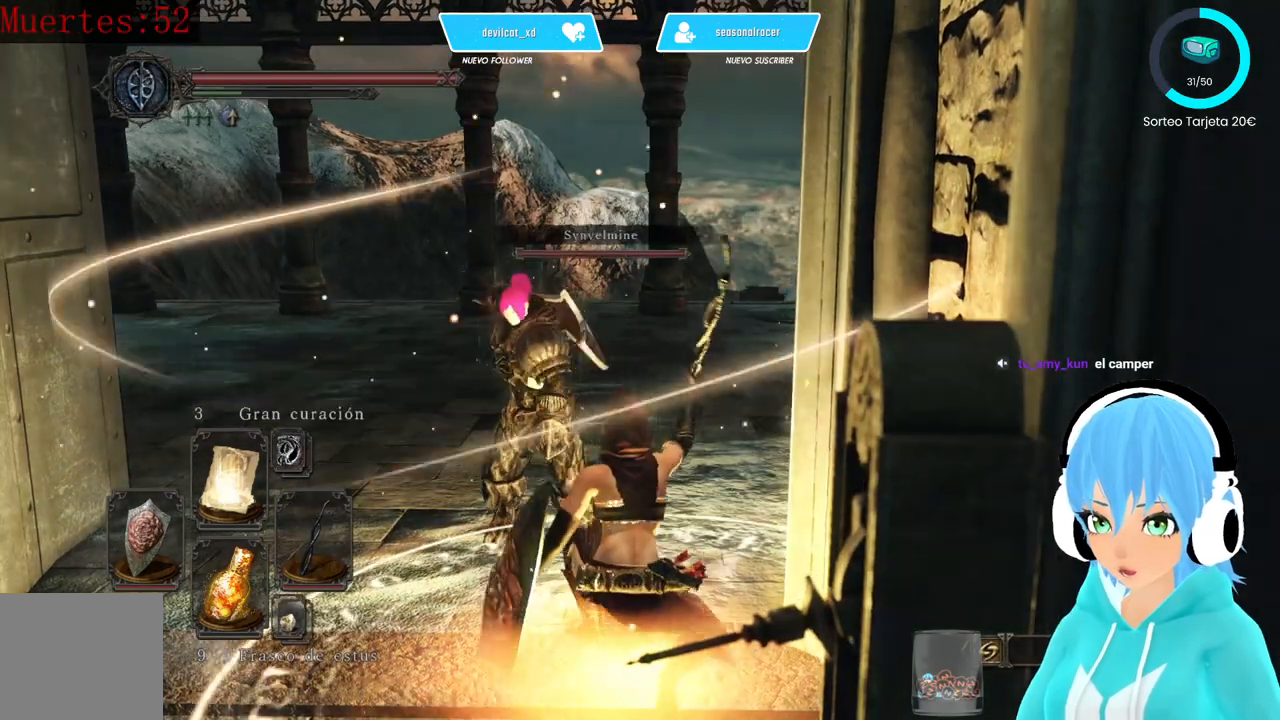
{"buttons": [], "left_stick": "up", "right_stick": "center", "events": []}
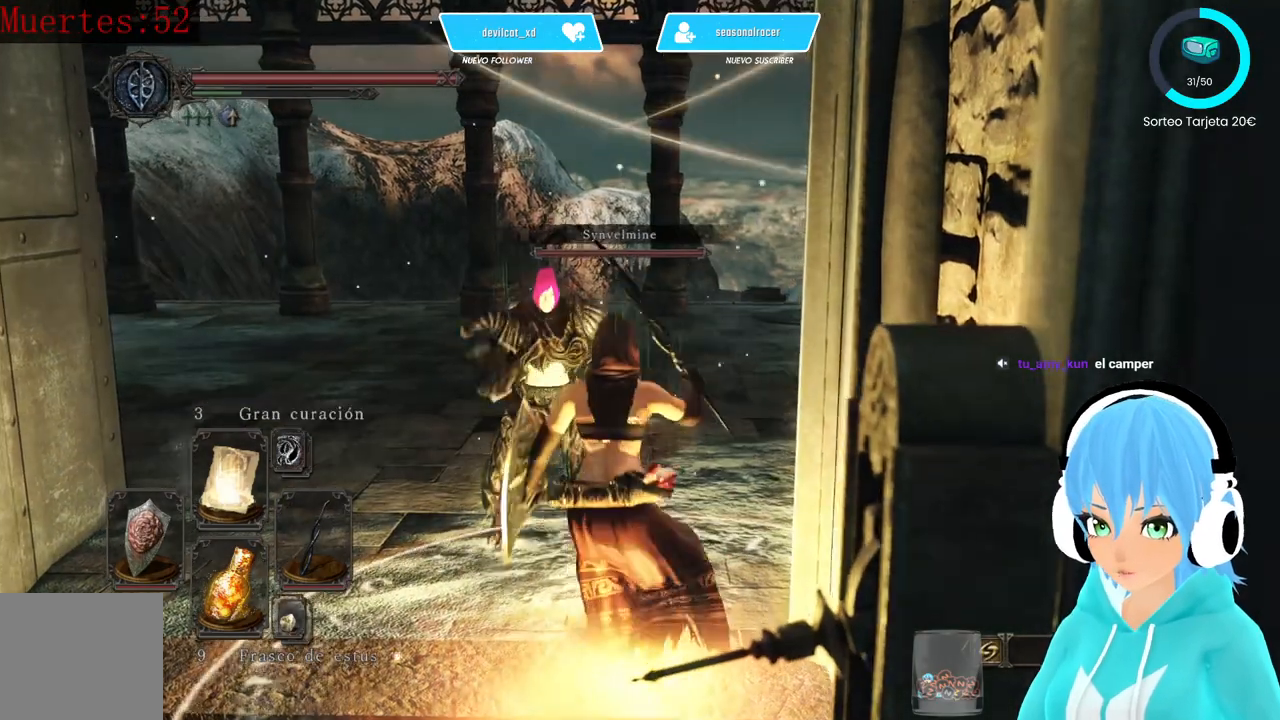
{"buttons": [], "left_stick": "up", "right_stick": "center", "events": [[333, "DPAD_RIGHT", "down"], [500, "DPAD_RIGHT", "up"]]}
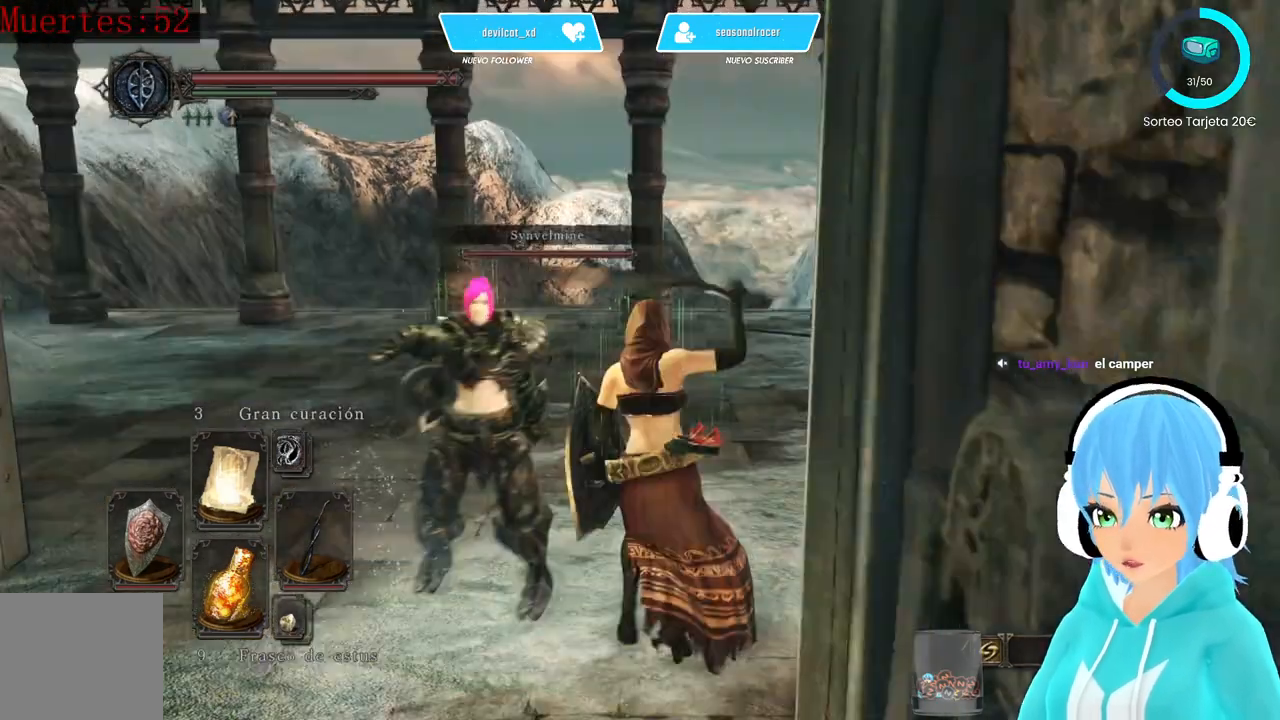
{"buttons": [], "left_stick": "up", "right_stick": "center", "events": []}
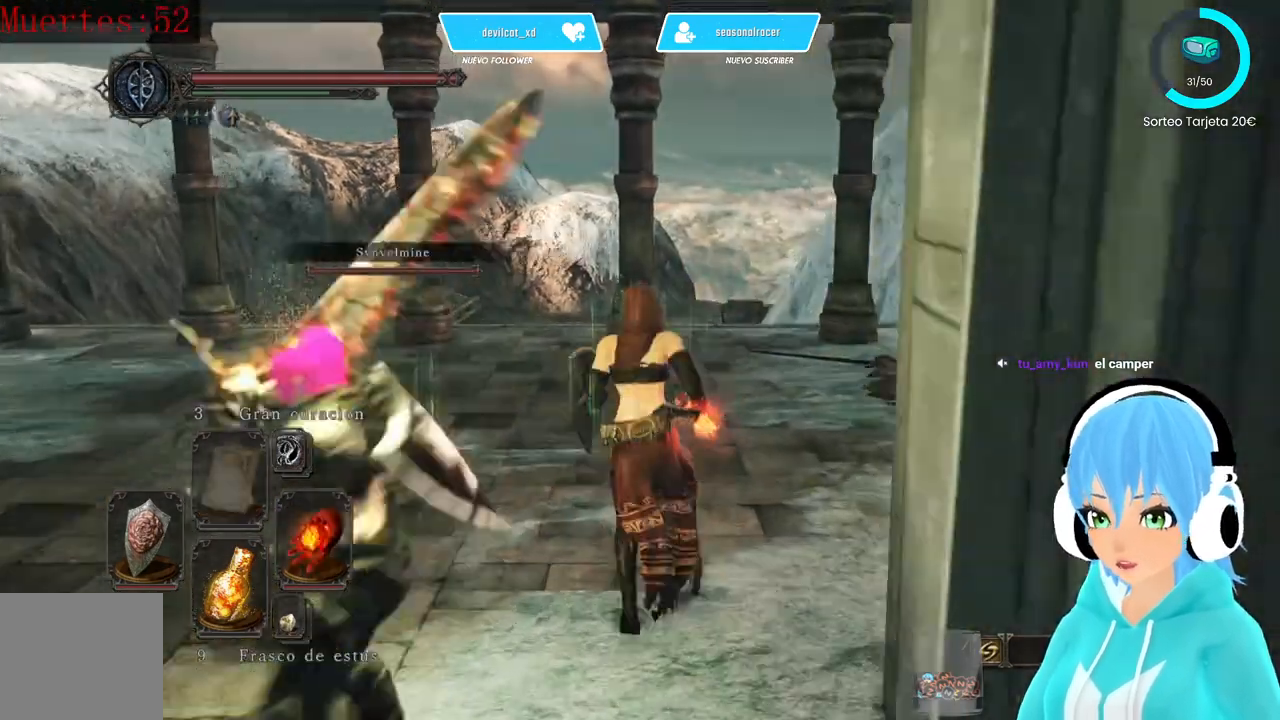
{"buttons": [], "left_stick": "up", "right_stick": "center", "events": [[250, "DPAD_RIGHT", "down"], [333, "DPAD_RIGHT", "up"]]}
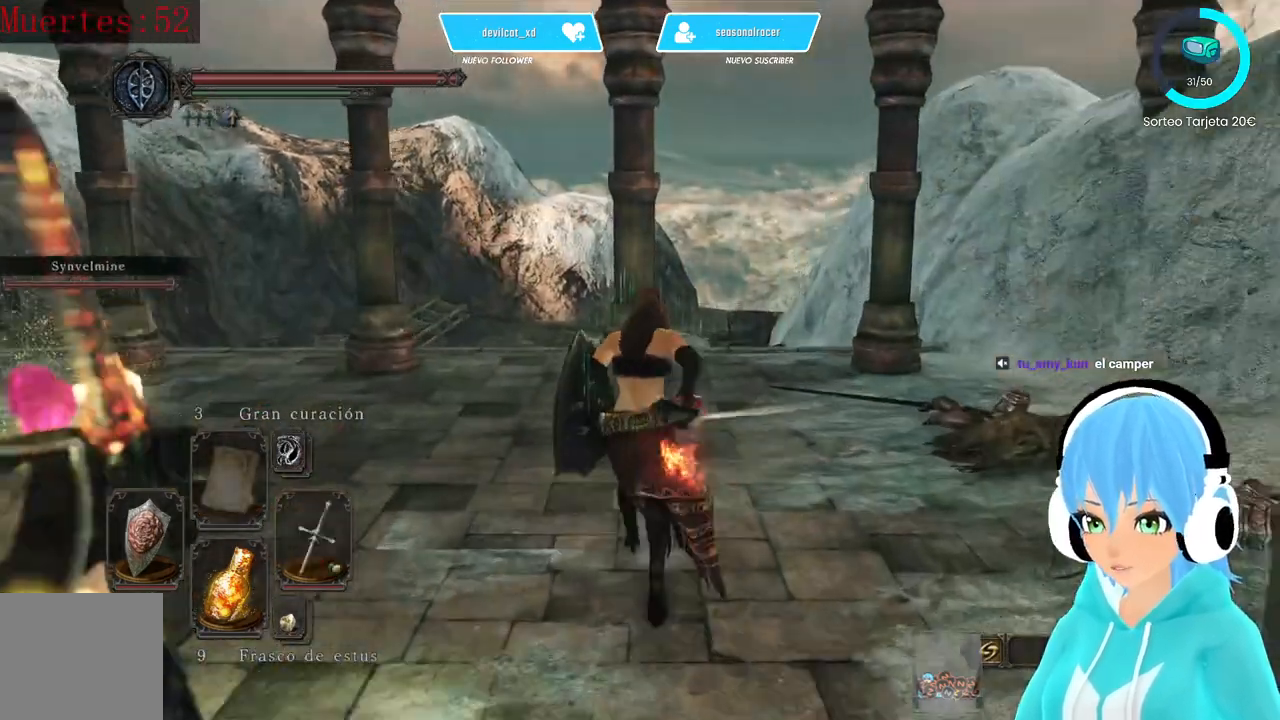
{"buttons": [], "left_stick": "up", "right_stick": "left", "events": [[83, "right_stick", "left"]]}
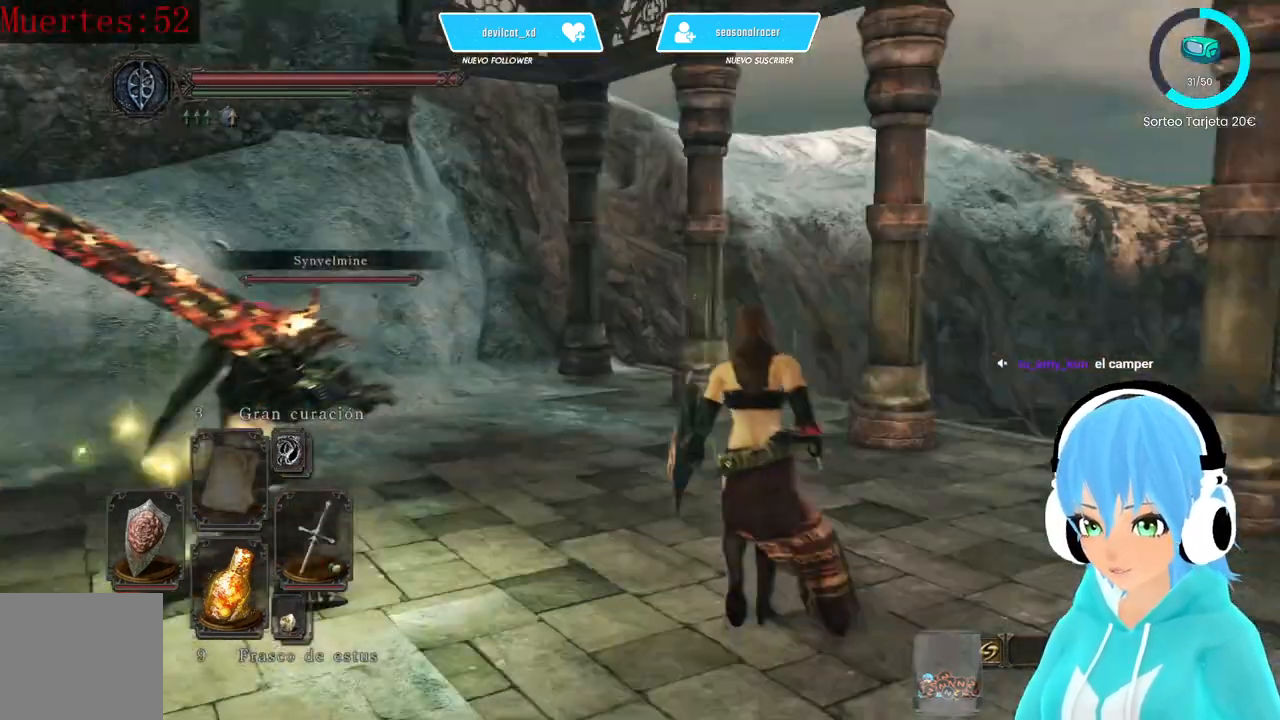
{"buttons": [], "left_stick": "up-left", "right_stick": "center", "events": [[167, "left_stick", "up-left"], [167, "right_stick", "center"], [333, "right_stick", "down-left"], [500, "right_stick", "center"]]}
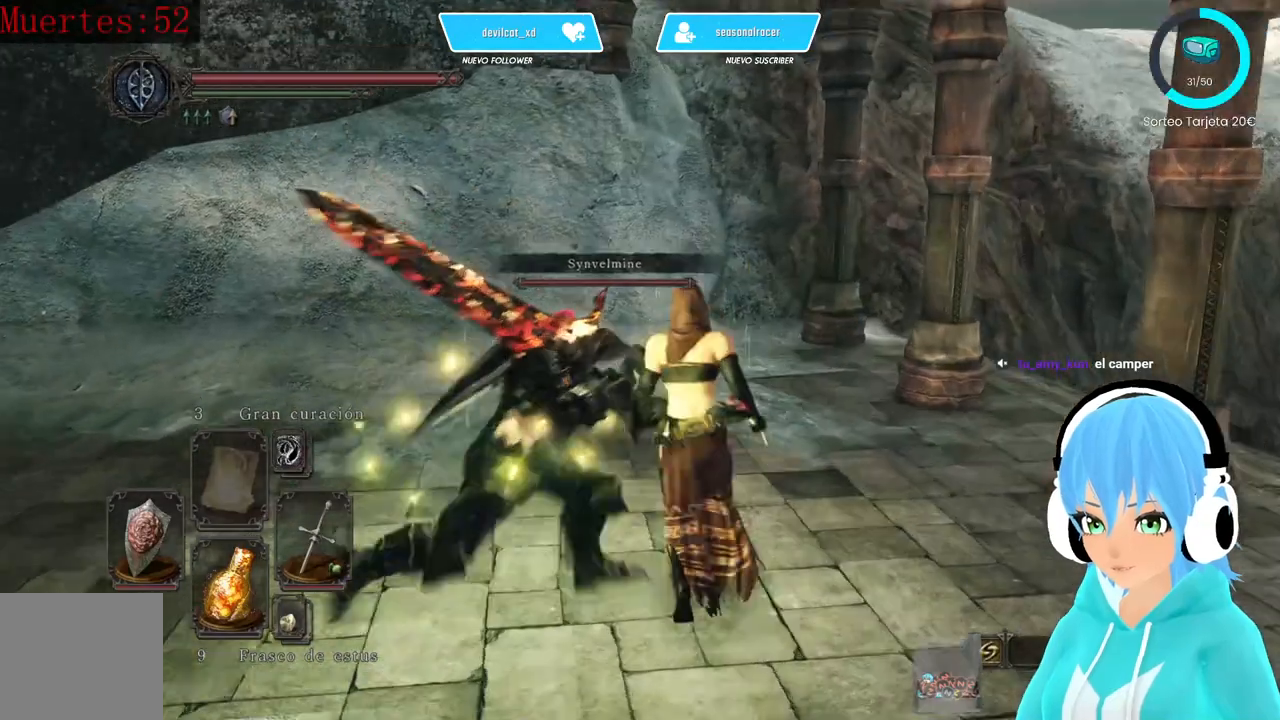
{"buttons": [], "left_stick": "down-left", "right_stick": "down-left", "events": [[250, "right_stick", "down-left"], [500, "left_stick", "down-left"]]}
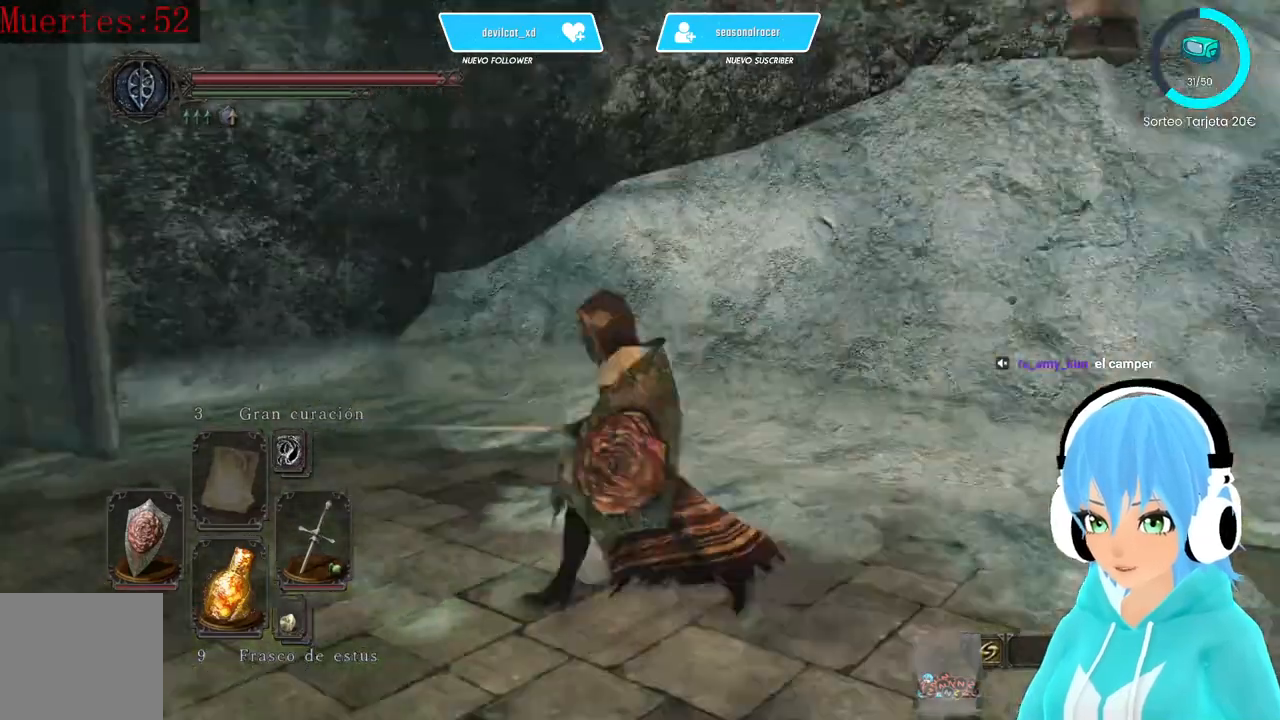
{"buttons": ["L1"], "left_stick": "left", "right_stick": "left", "events": [[83, "right_stick", "left"], [417, "L1", "down"], [417, "left_stick", "left"]]}
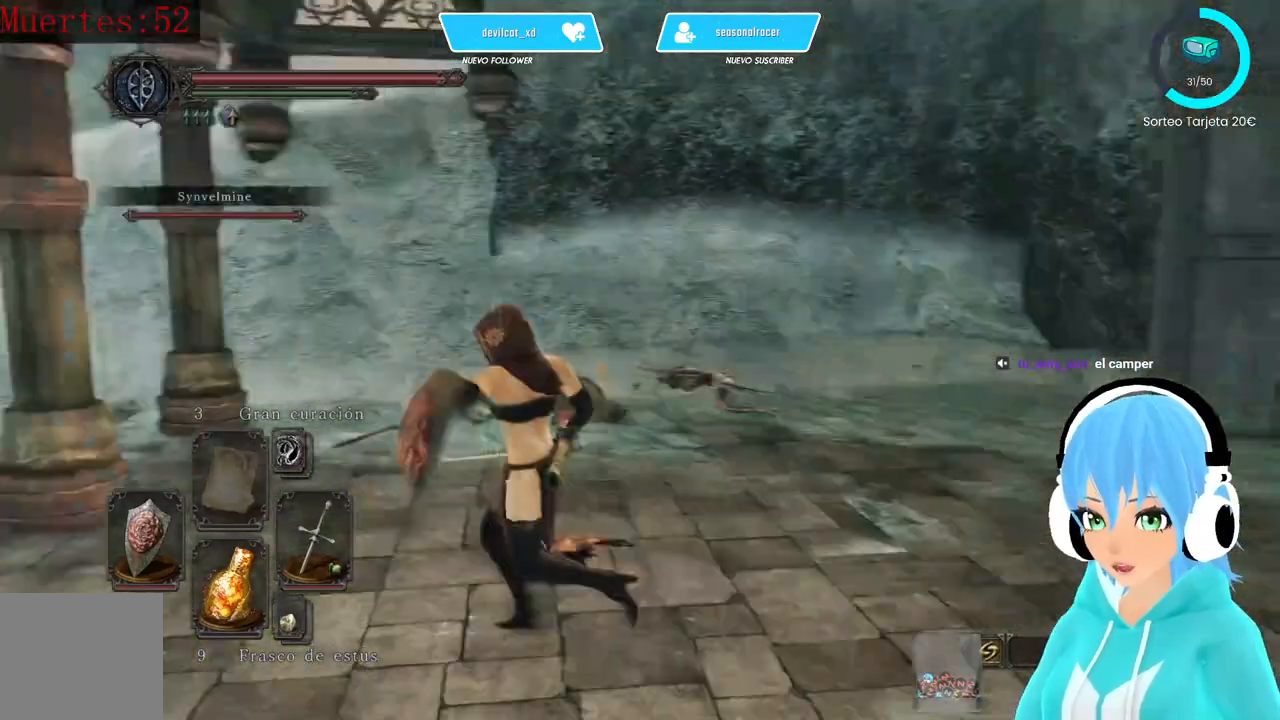
{"buttons": ["L1"], "left_stick": "up-left", "right_stick": "down-left", "events": [[250, "left_stick", "up-left"], [333, "right_stick", "center"], [500, "right_stick", "down-left"]]}
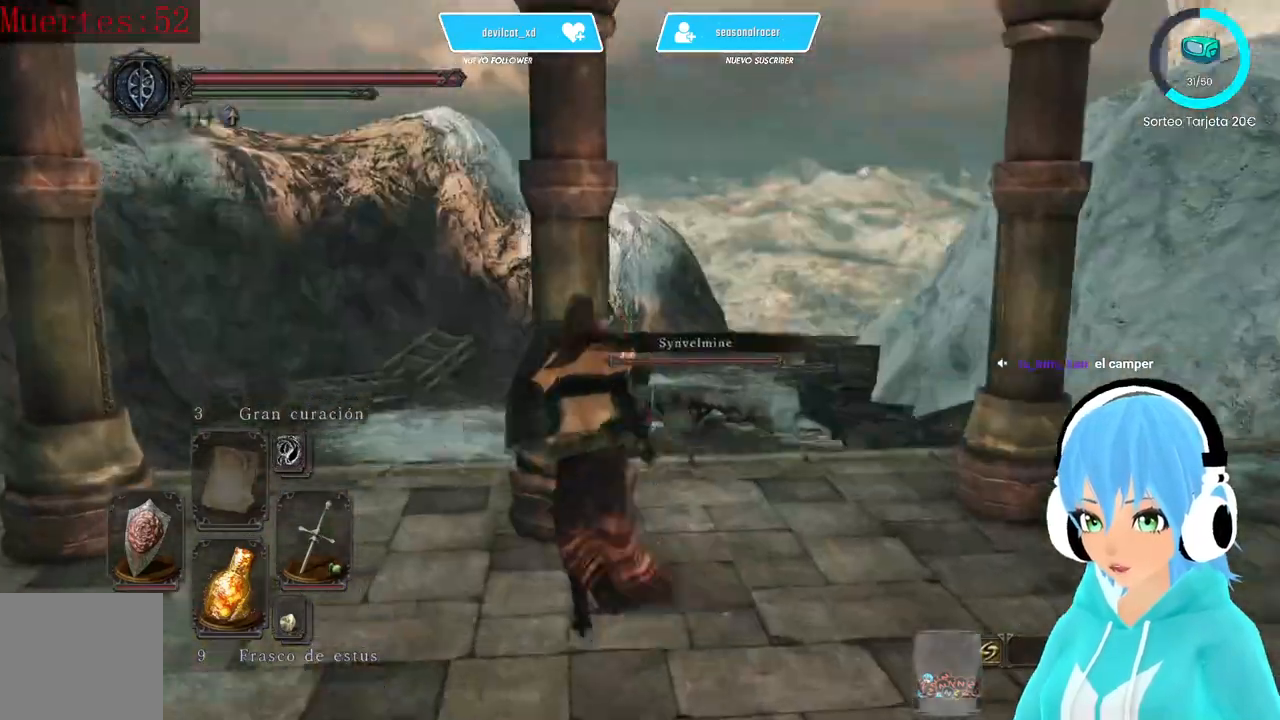
{"buttons": ["L1"], "left_stick": "up", "right_stick": "center", "events": [[250, "right_stick", "center"], [417, "left_stick", "up"]]}
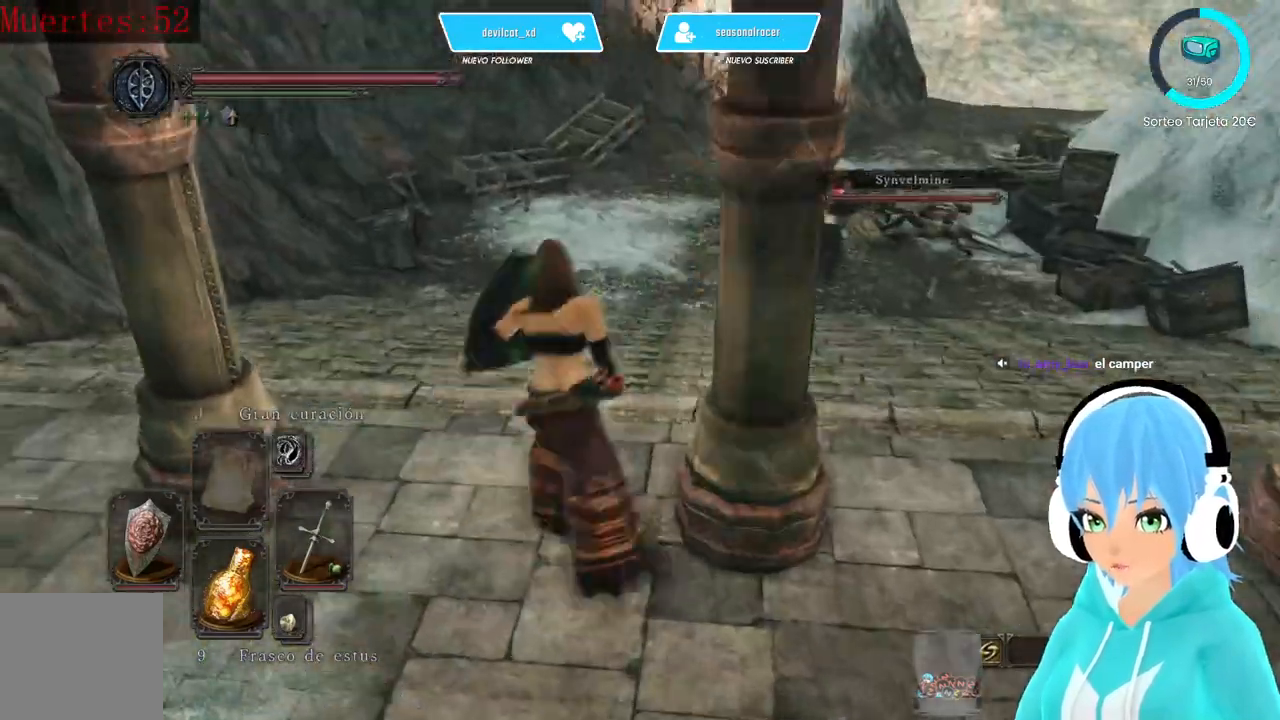
{"buttons": ["B"], "left_stick": "up", "right_stick": "center", "events": [[83, "right_stick", "up-right"], [167, "right_stick", "center"], [333, "B", "down"], [500, "L1", "up"]]}
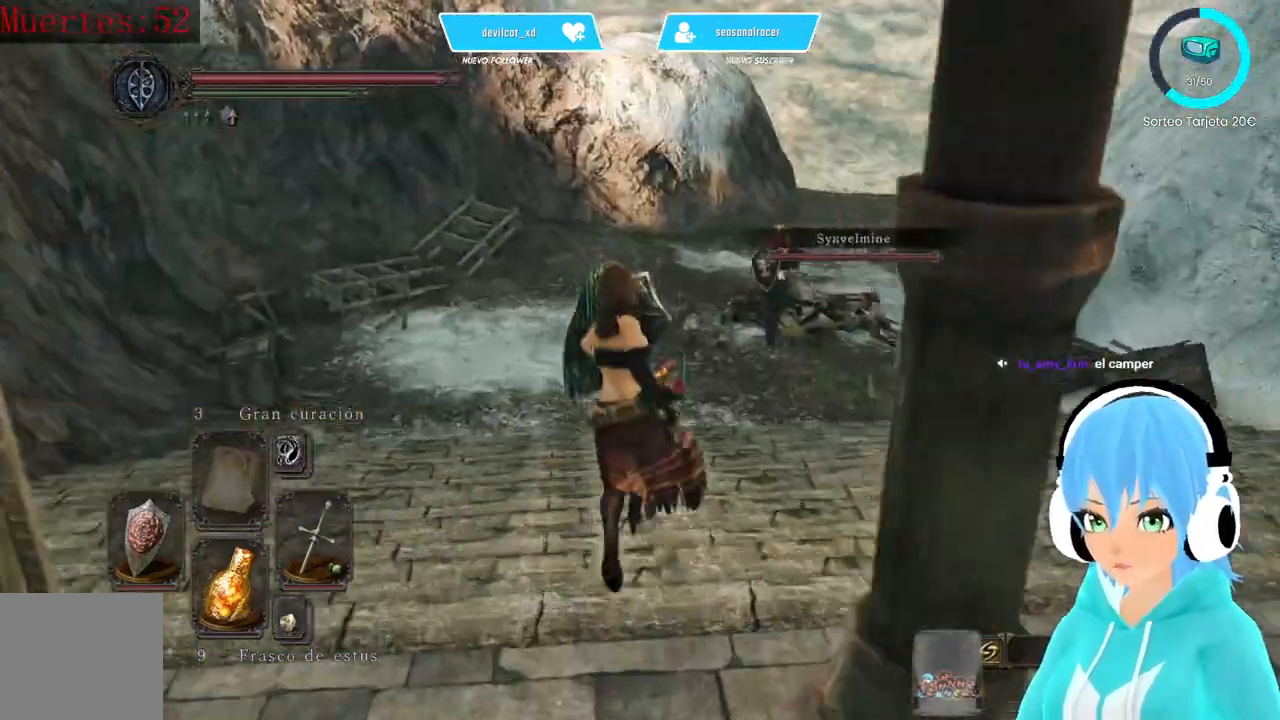
{"buttons": ["B"], "left_stick": "up", "right_stick": "center", "events": []}
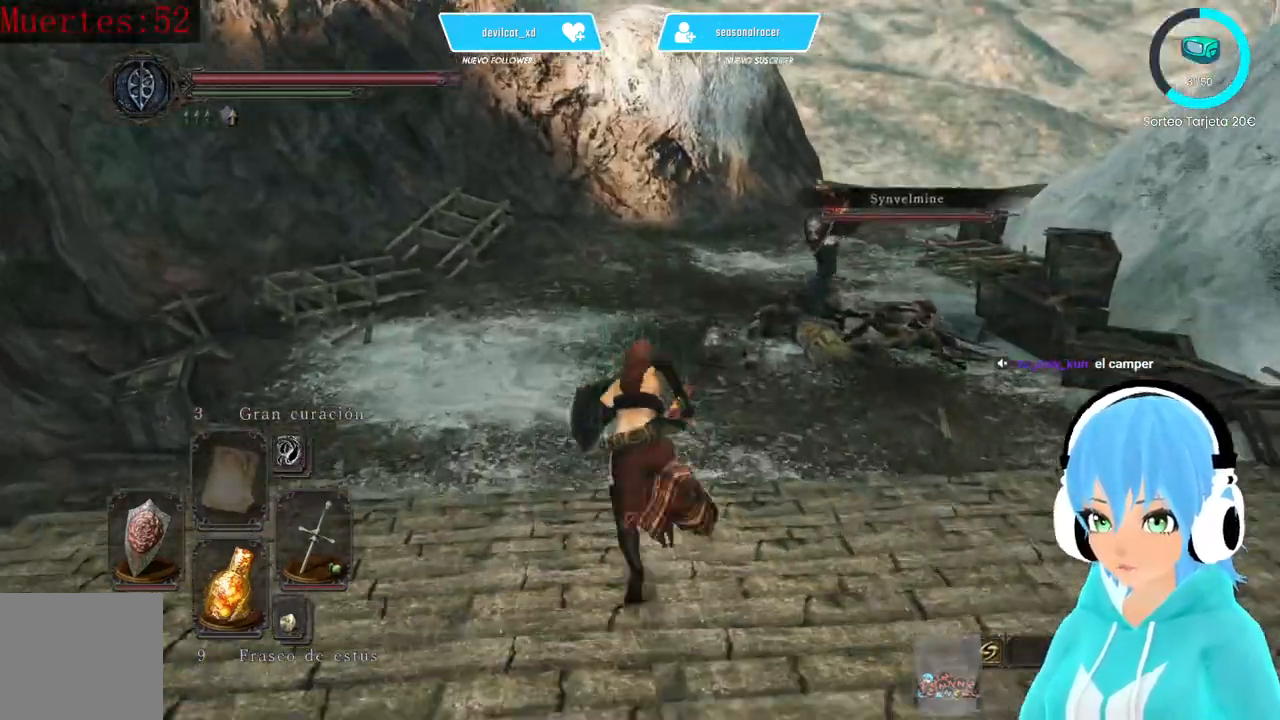
{"buttons": [], "left_stick": "up", "right_stick": "center", "events": [[500, "B", "up"]]}
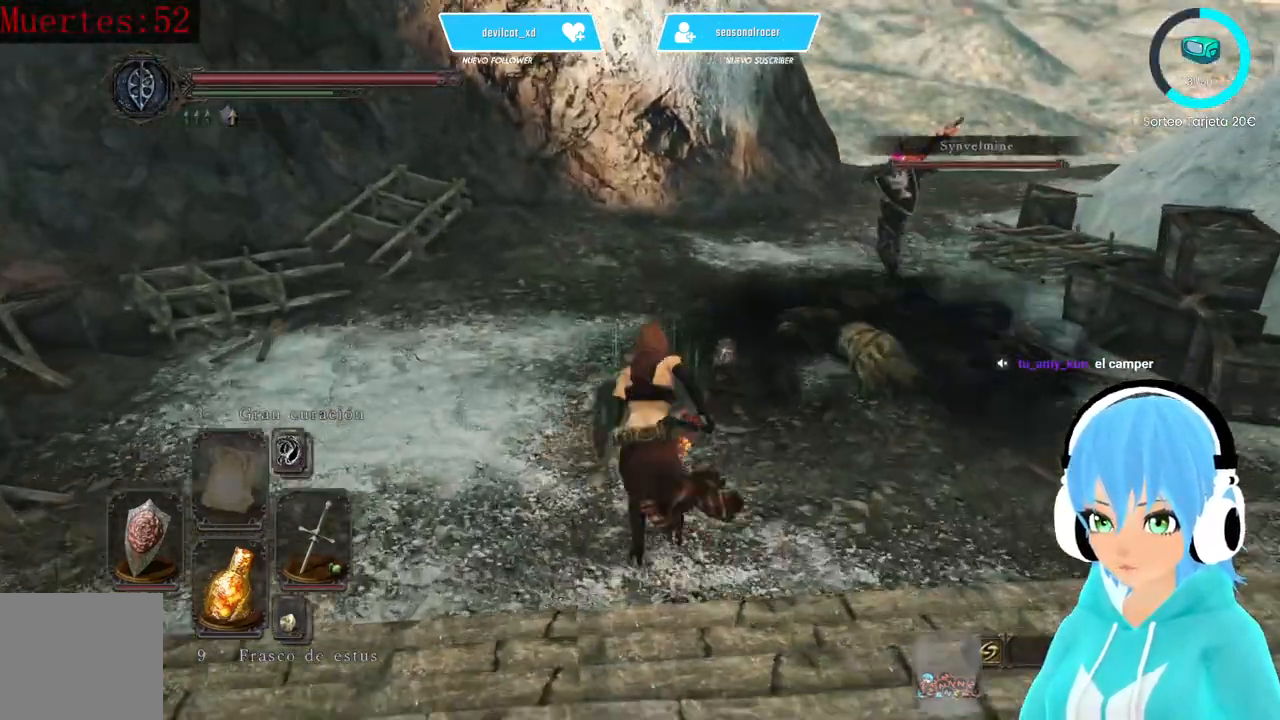
{"buttons": [], "left_stick": "left", "right_stick": "right", "events": [[250, "right_stick", "right"], [333, "left_stick", "left"]]}
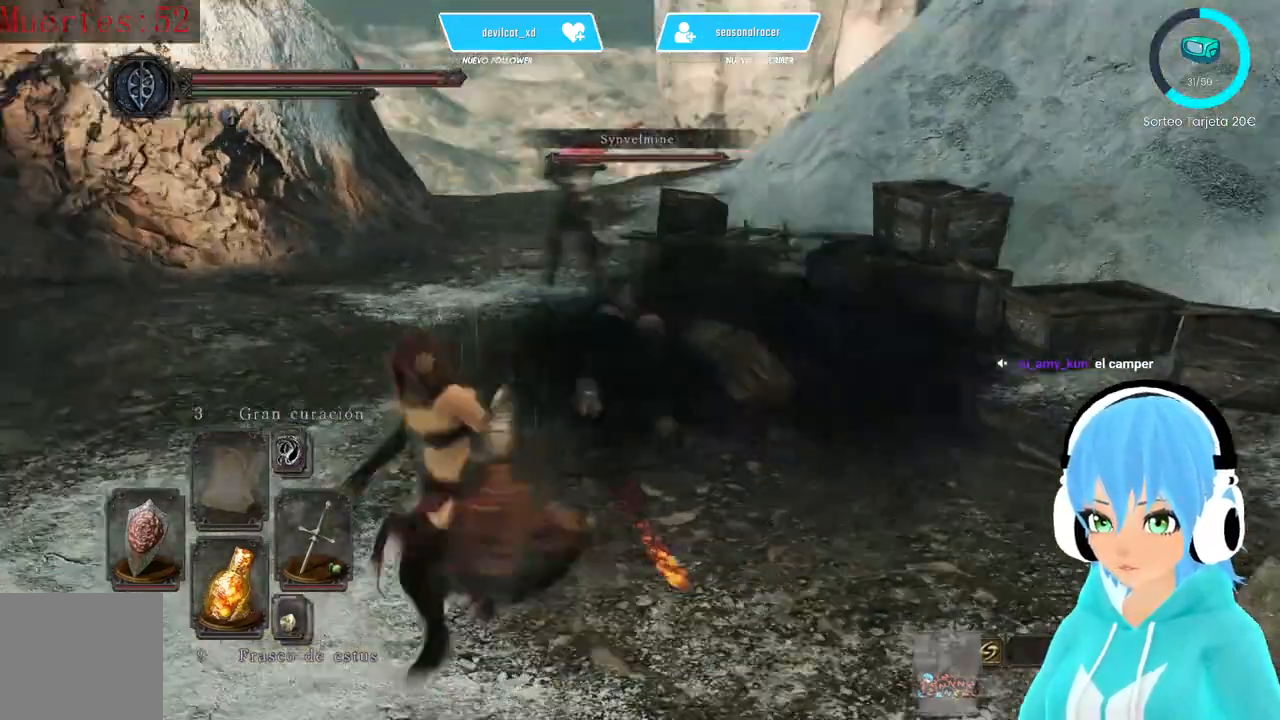
{"buttons": [], "left_stick": "up-right", "right_stick": "center", "events": [[83, "left_stick", "down"], [83, "right_stick", "center"], [333, "left_stick", "right"], [417, "left_stick", "up-right"]]}
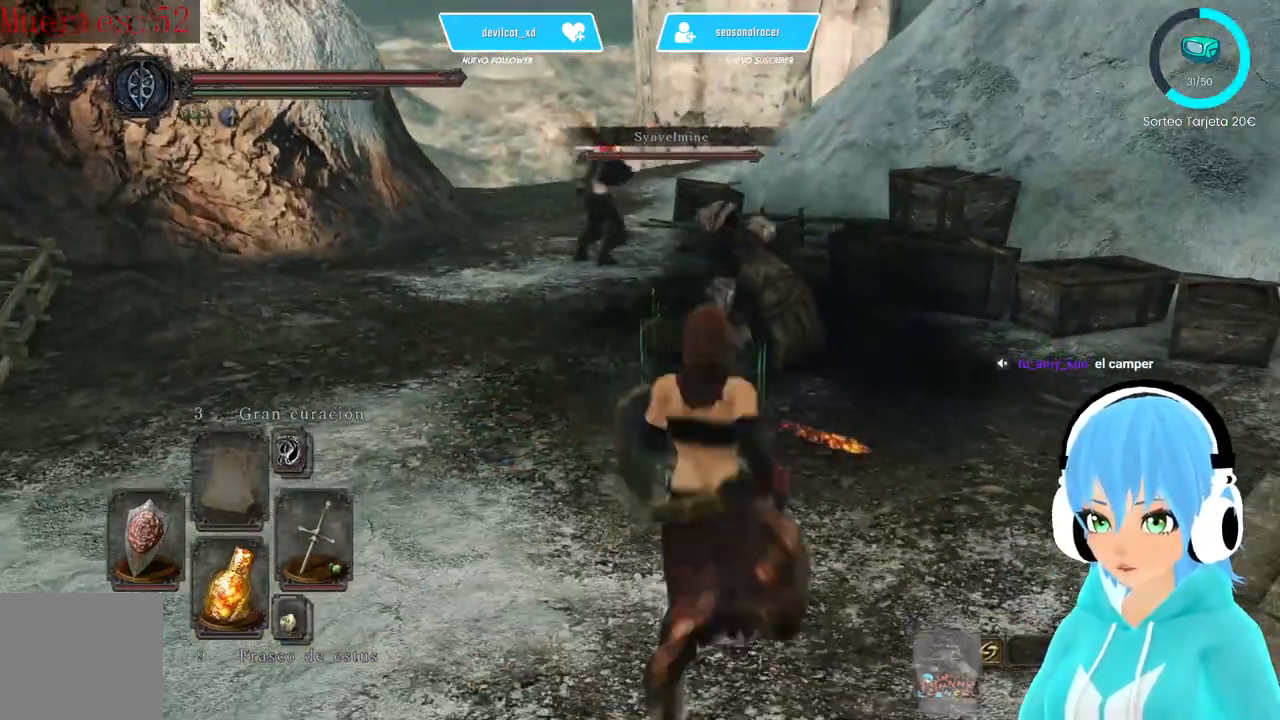
{"buttons": ["R3"], "left_stick": "center", "right_stick": "center", "events": [[83, "left_stick", "center"], [500, "R3", "down"]]}
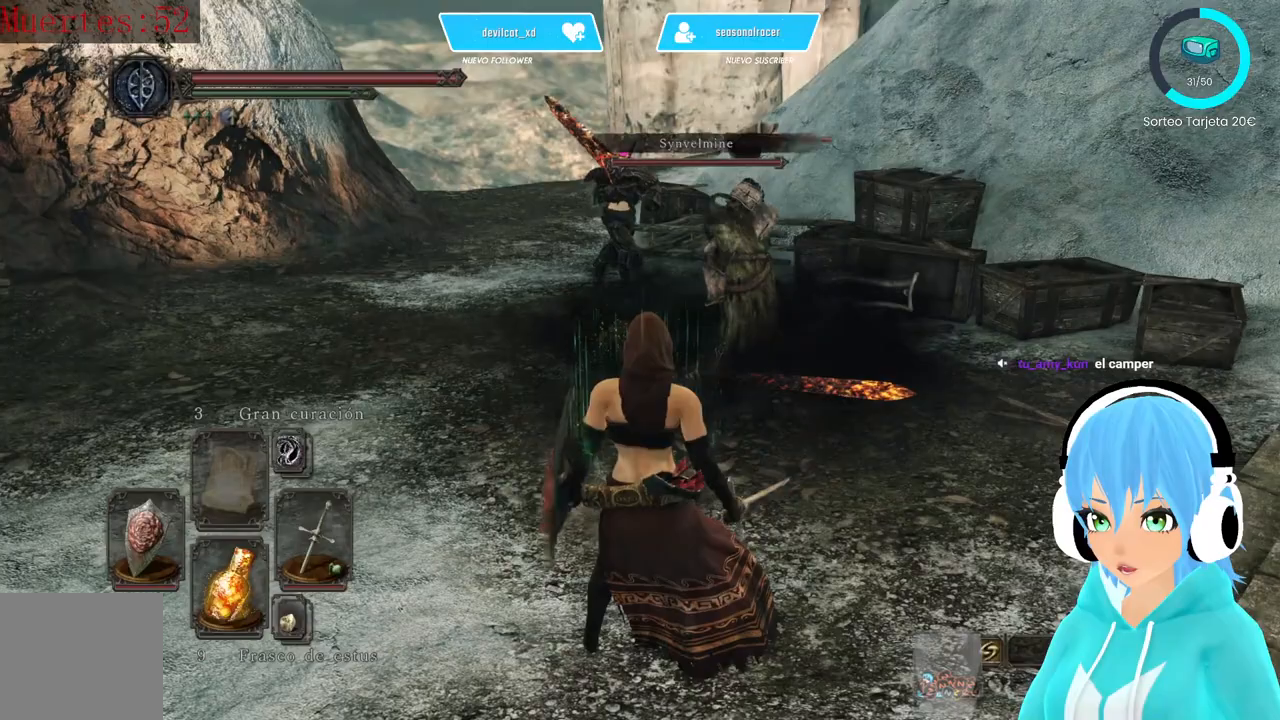
{"buttons": [], "left_stick": "center", "right_stick": "center", "events": [[83, "R3", "up"]]}
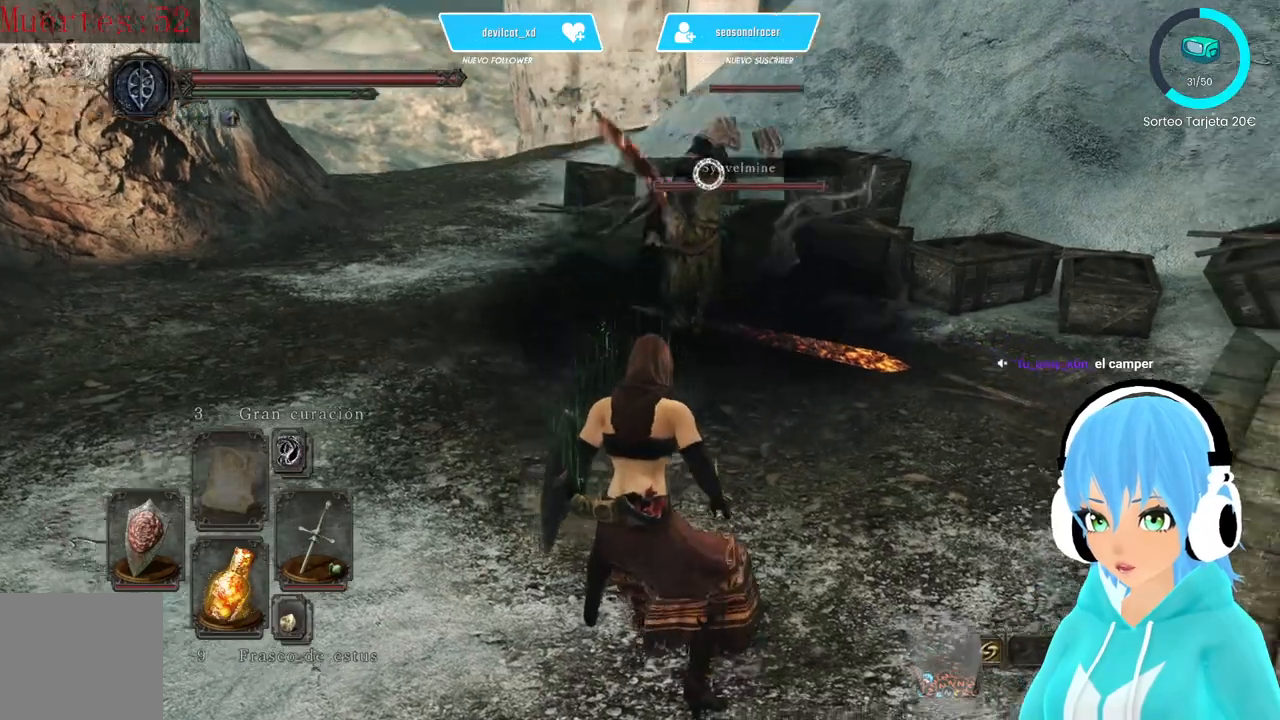
{"buttons": [], "left_stick": "left", "right_stick": "center", "events": [[500, "left_stick", "left"]]}
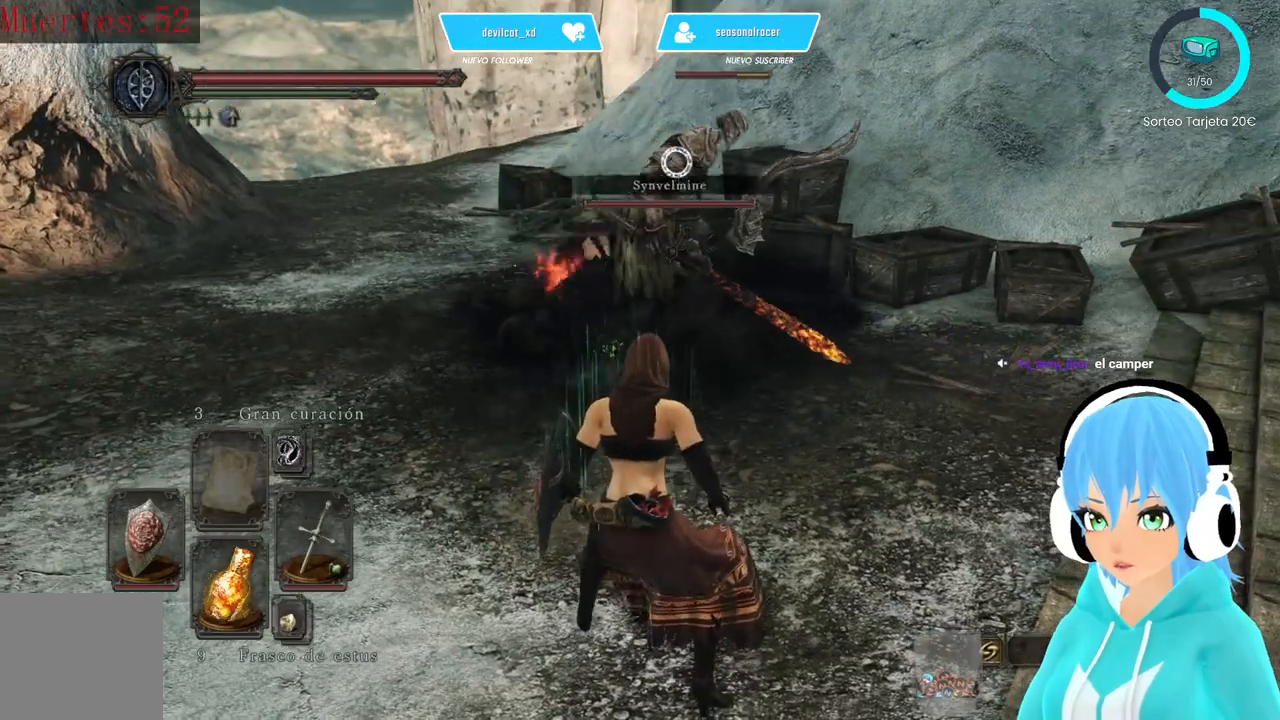
{"buttons": [], "left_stick": "up-left", "right_stick": "center", "events": [[333, "left_stick", "up-left"]]}
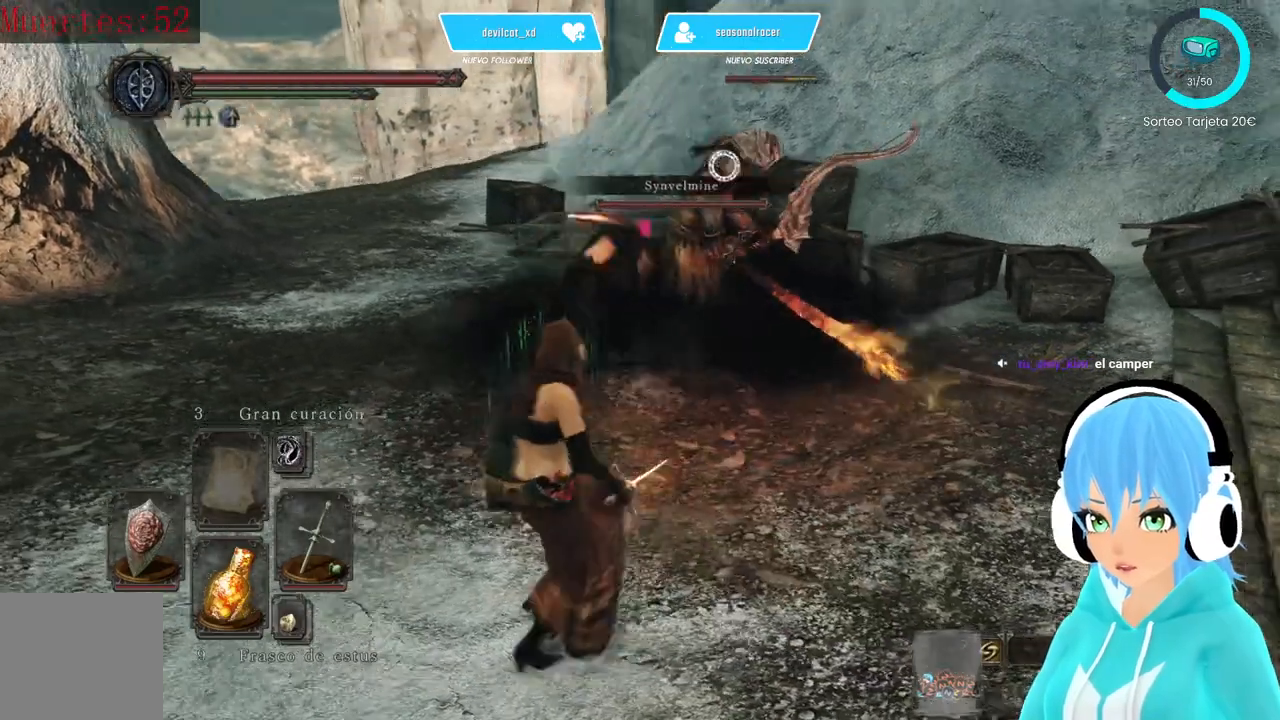
{"buttons": [], "left_stick": "up-left", "right_stick": "center", "events": []}
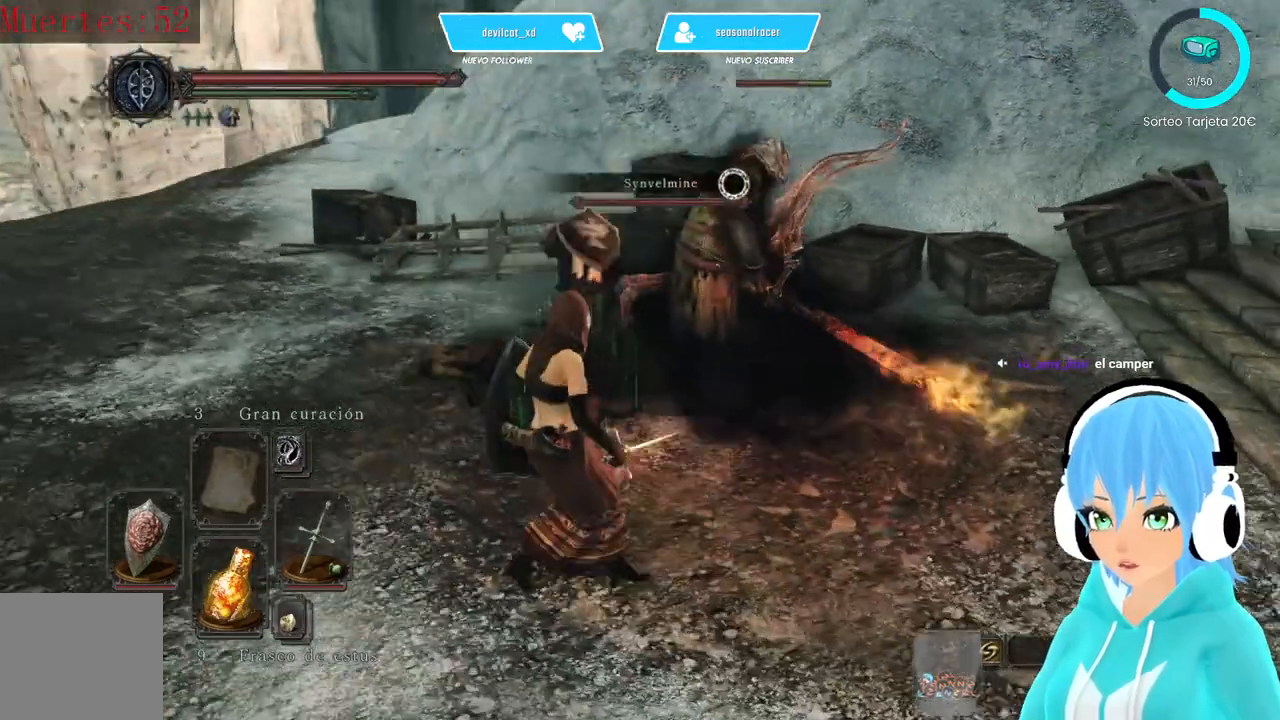
{"buttons": ["R1"], "left_stick": "left", "right_stick": "center", "events": [[333, "R1", "down"], [333, "left_stick", "left"], [417, "R1", "up"], [500, "R1", "down"]]}
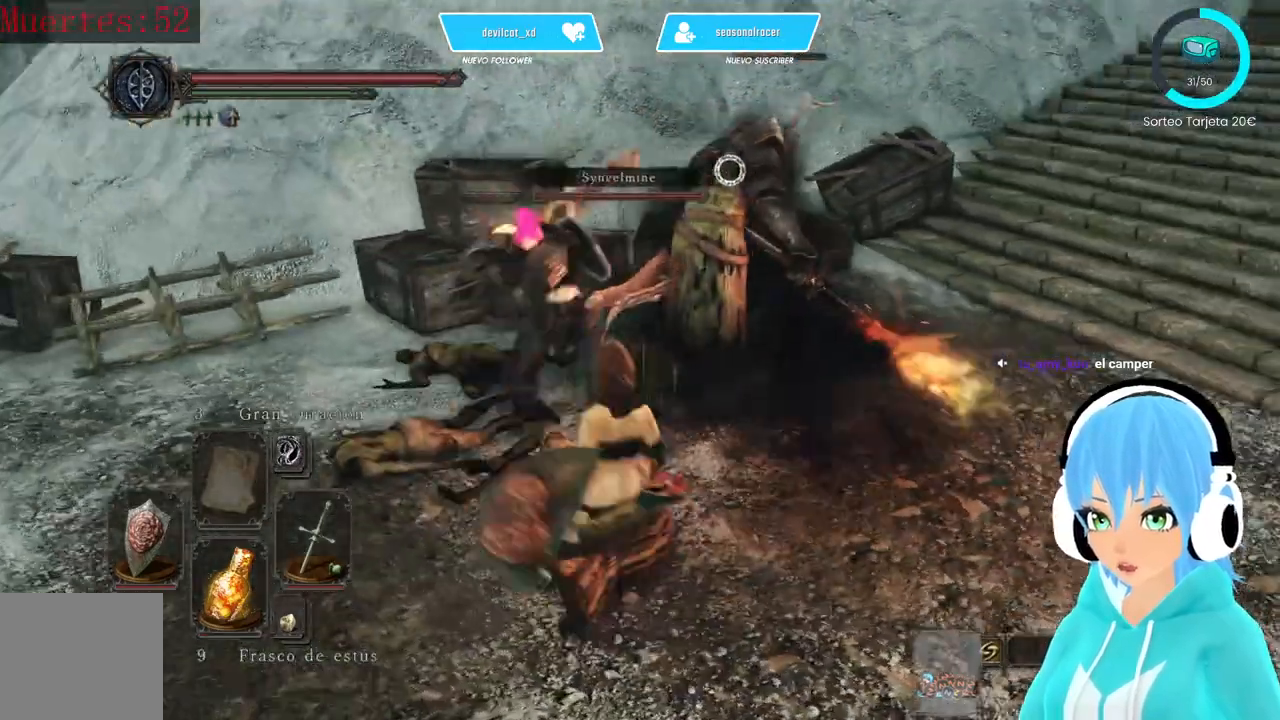
{"buttons": ["R1"], "left_stick": "left", "right_stick": "center", "events": [[83, "R1", "up"], [167, "R1", "down"], [250, "R1", "up"], [333, "R1", "down"], [417, "R1", "up"], [500, "R1", "down"]]}
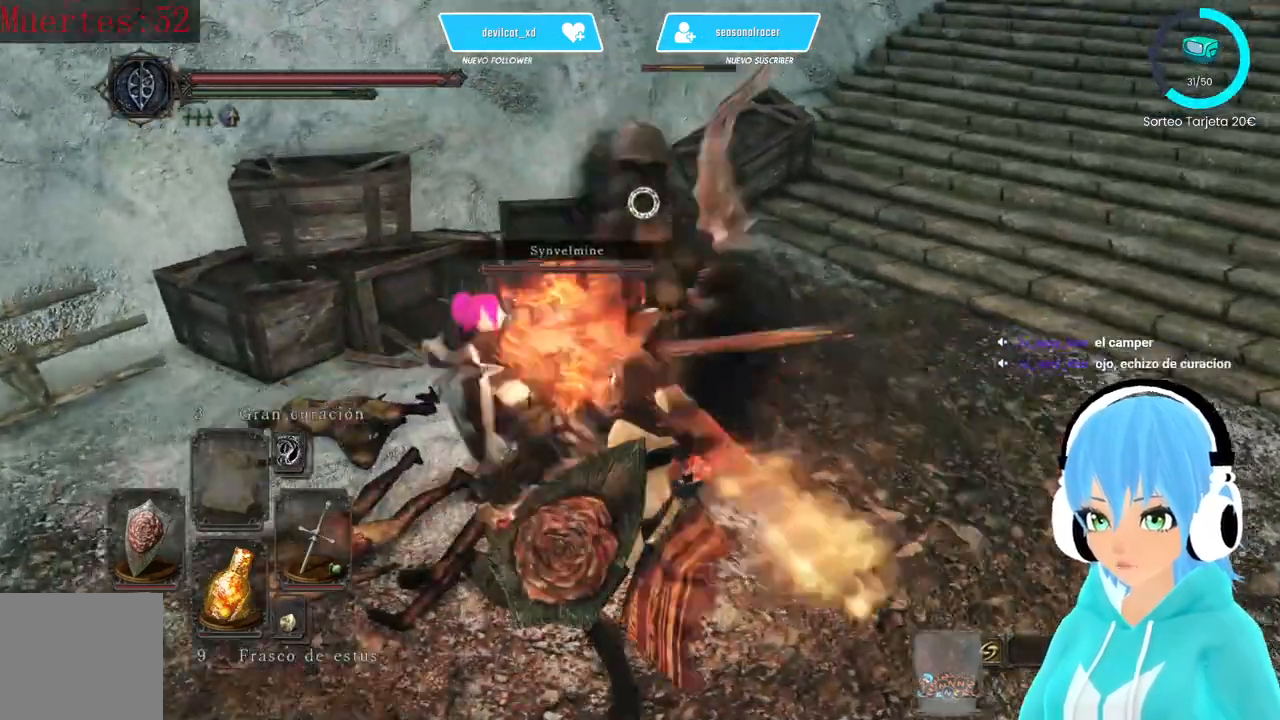
{"buttons": ["R1"], "left_stick": "center", "right_stick": "center", "events": [[83, "R1", "up"], [250, "R1", "down"], [250, "left_stick", "center"], [333, "R1", "up"], [417, "R1", "down"]]}
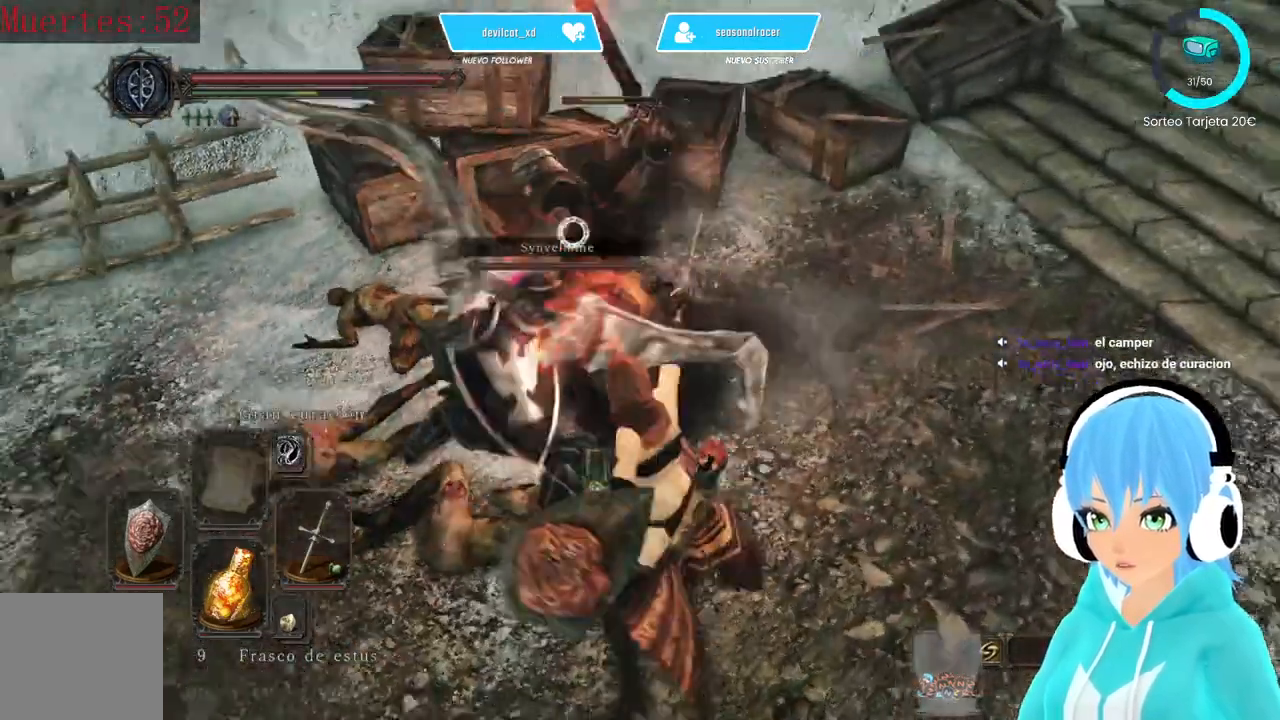
{"buttons": ["L1"], "left_stick": "down", "right_stick": "center", "events": [[83, "R1", "up"], [167, "R1", "down"], [333, "R1", "up"], [417, "L1", "down"], [417, "R1", "down"], [500, "R1", "up"], [500, "left_stick", "down"]]}